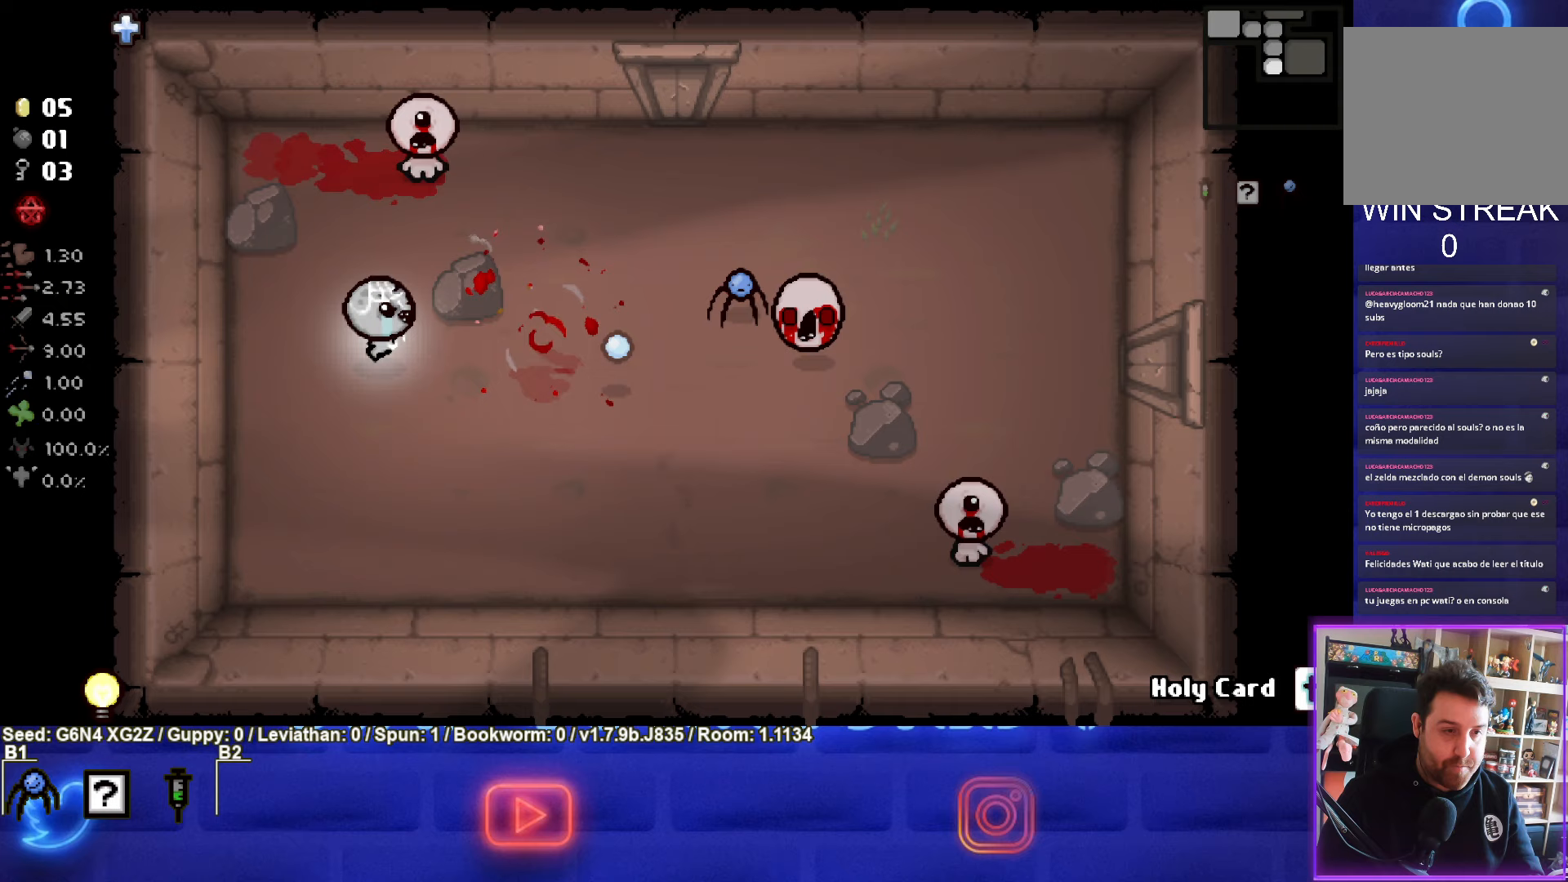
Gameplay with a controller (PlayStation layout); each line is a JSON object with the inputs held at the frame after it. "events" lists button and stick changes between this image and that frame as [ms after this image, input, new state], when the widget could be followed in between. Not read: right_stick.
{"buttons": [], "left_stick": "down-right", "events": [[150, "CIRCLE", "up"], [233, "left_stick", "down-right"]]}
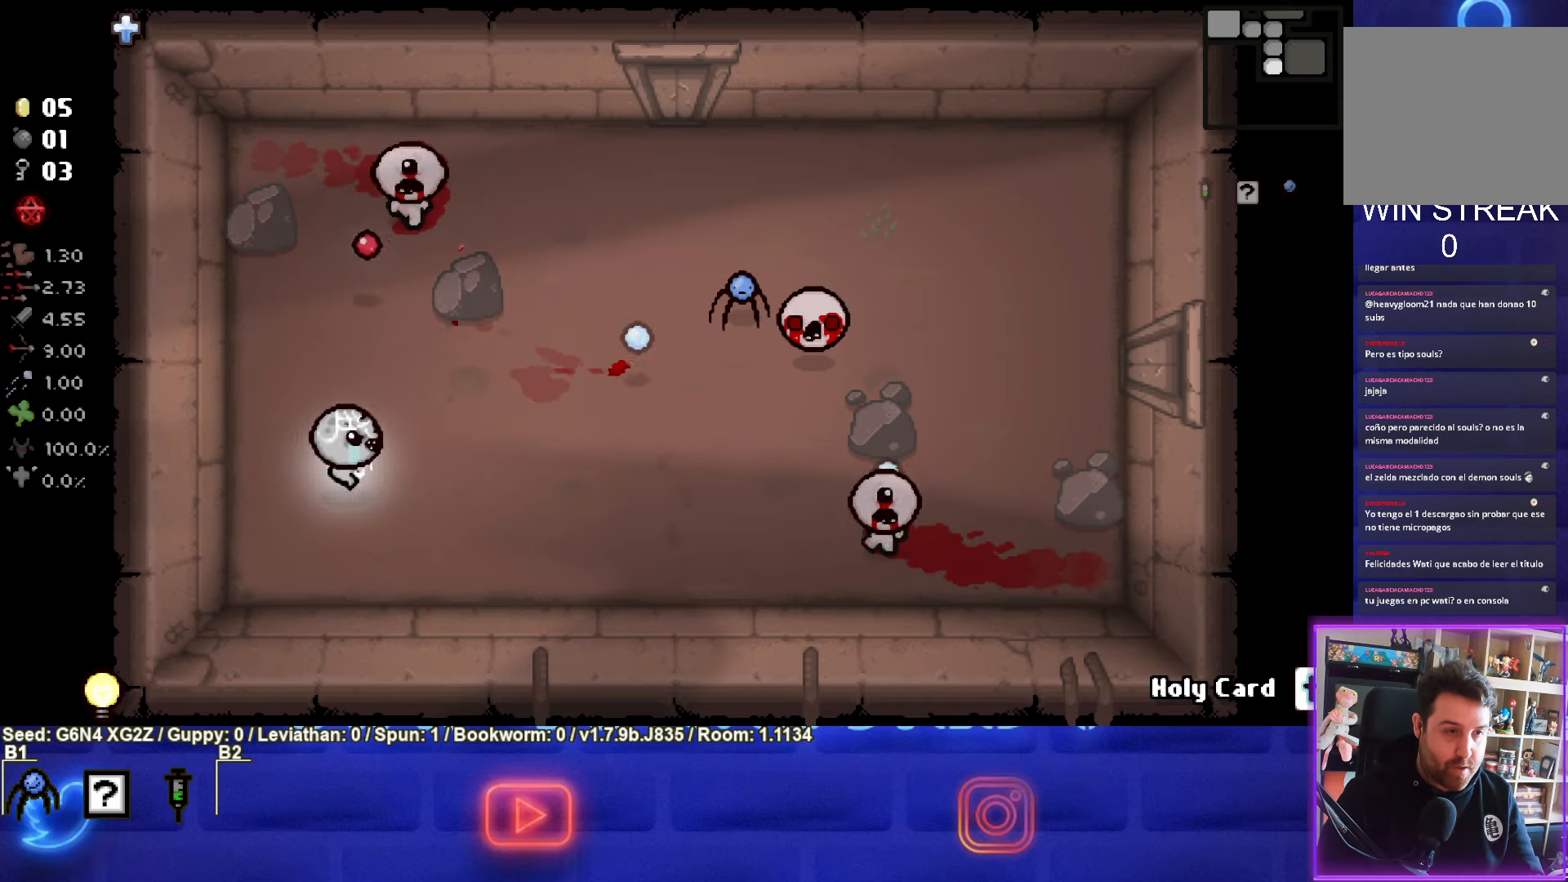
{"buttons": ["TRIANGLE"], "left_stick": "center", "events": [[100, "left_stick", "up"], [284, "TRIANGLE", "down"], [300, "left_stick", "center"]]}
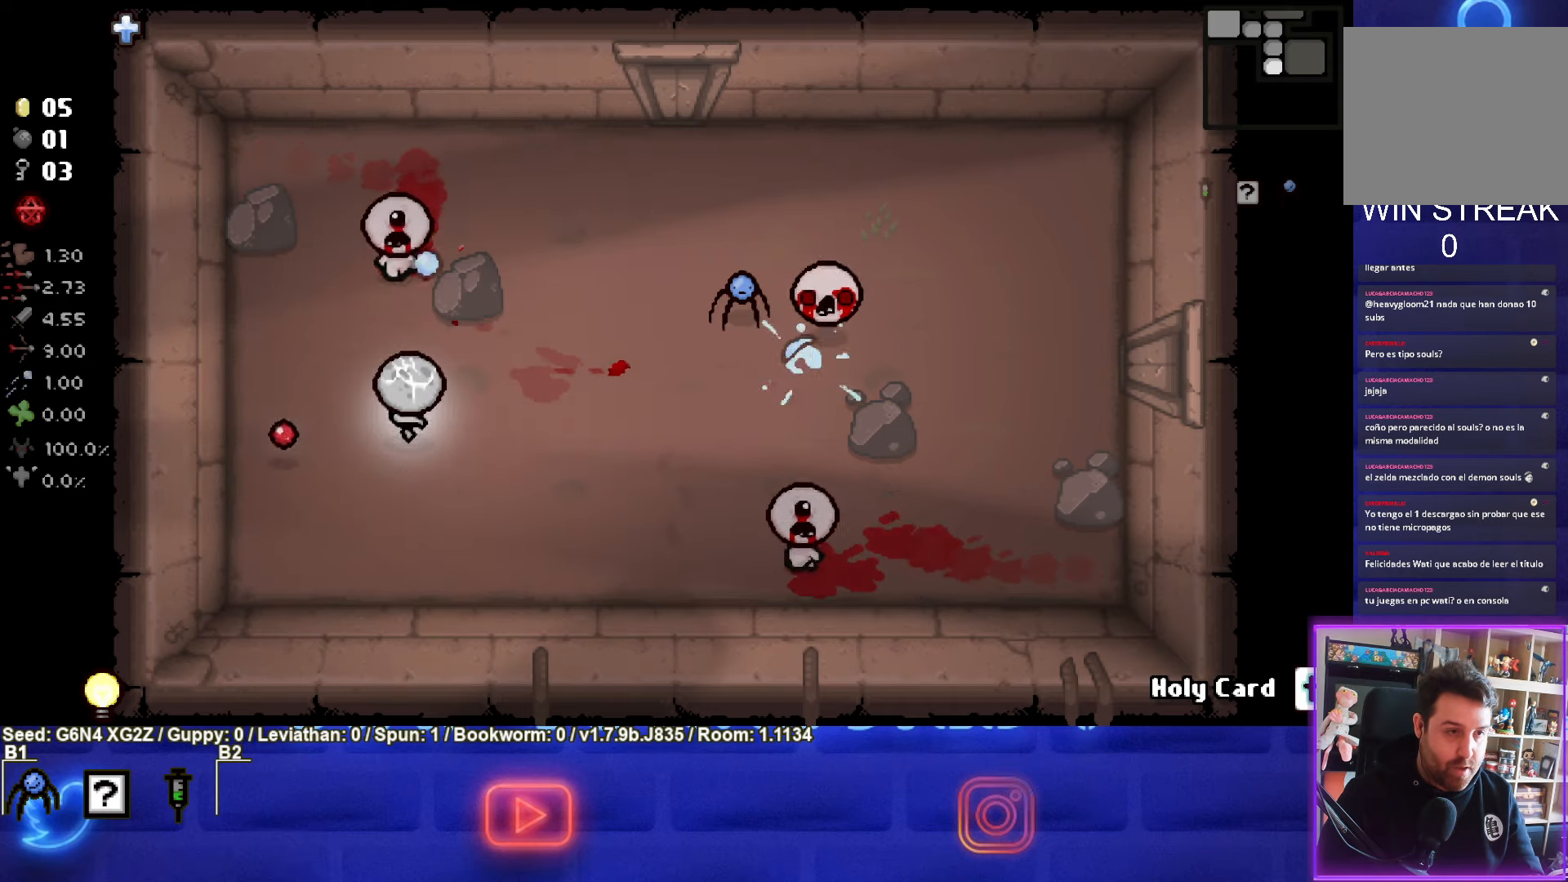
{"buttons": ["TRIANGLE"], "left_stick": "down-left", "events": [[50, "left_stick", "down"], [217, "left_stick", "center"], [434, "left_stick", "down-left"]]}
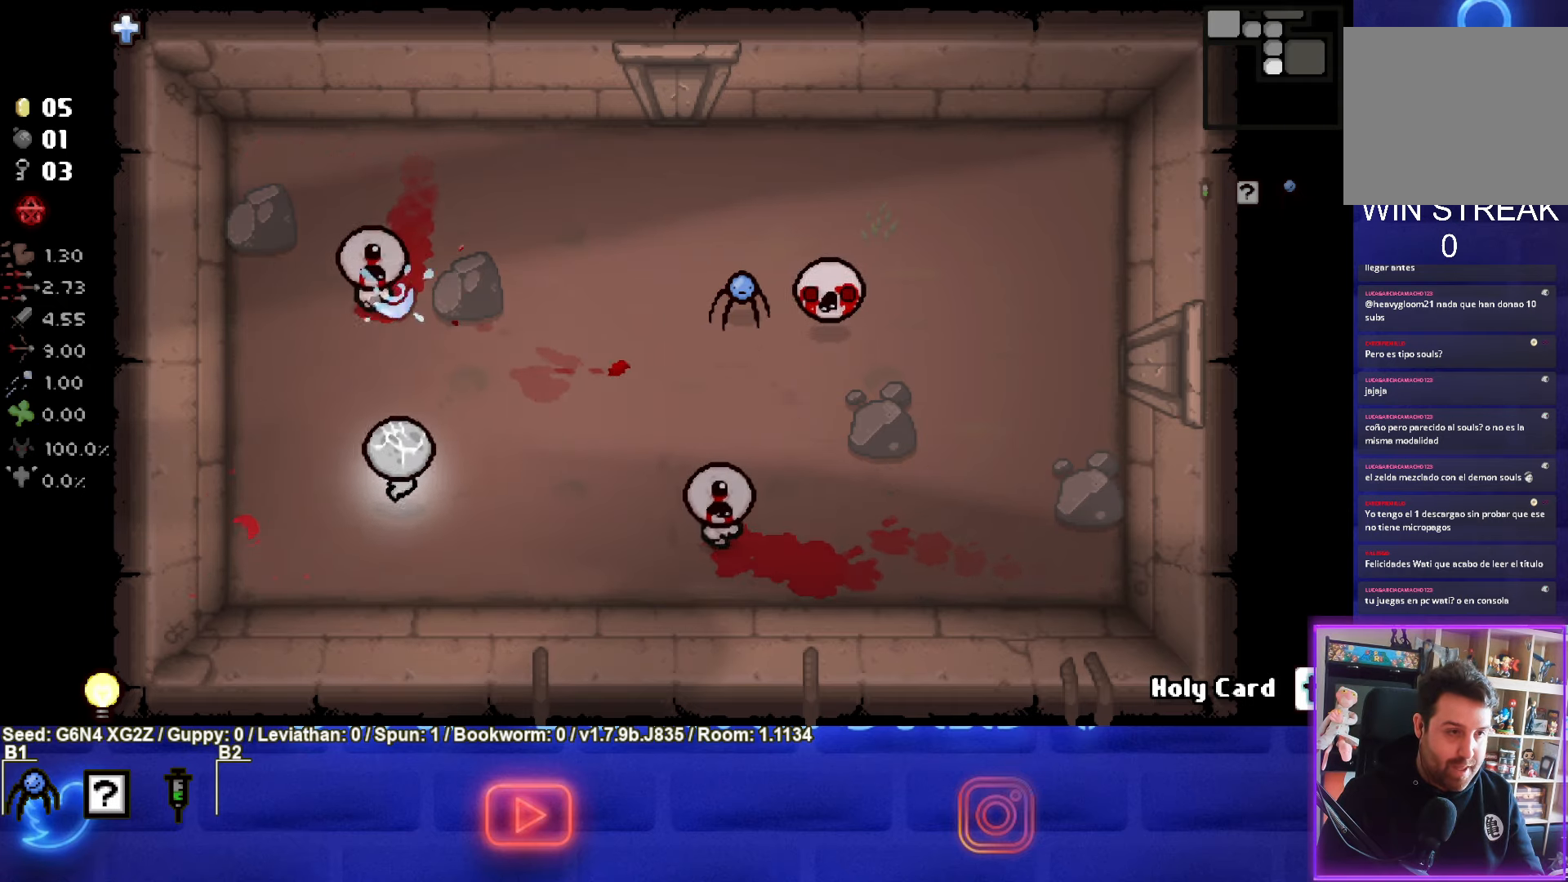
{"buttons": [], "left_stick": "left", "events": [[50, "left_stick", "center"], [450, "left_stick", "left"], [500, "TRIANGLE", "up"]]}
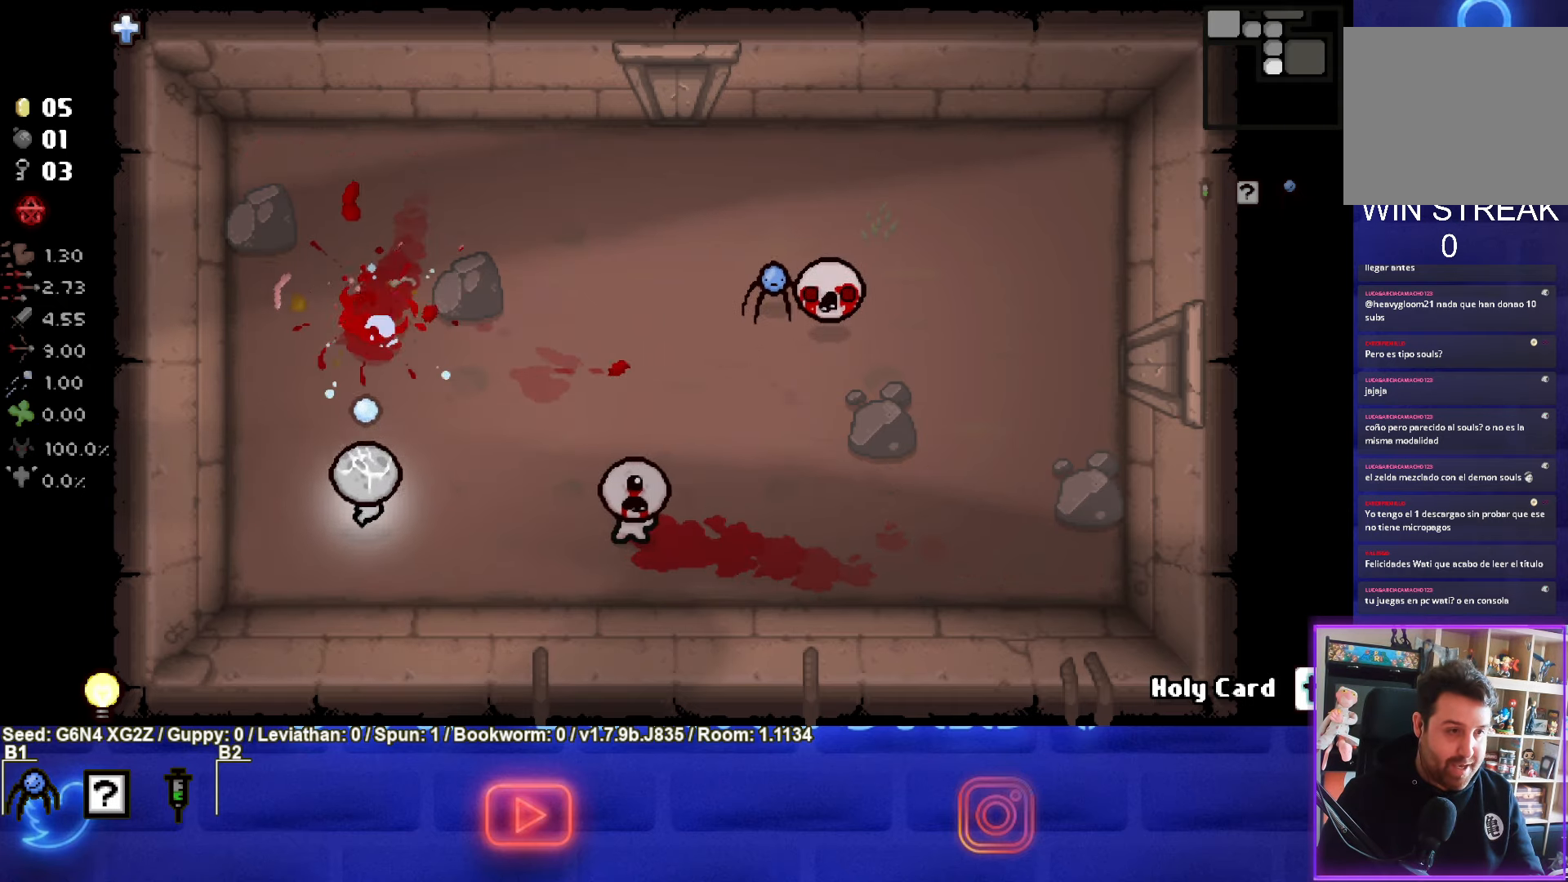
{"buttons": ["CIRCLE"], "left_stick": "center", "events": [[117, "left_stick", "center"], [184, "CIRCLE", "down"]]}
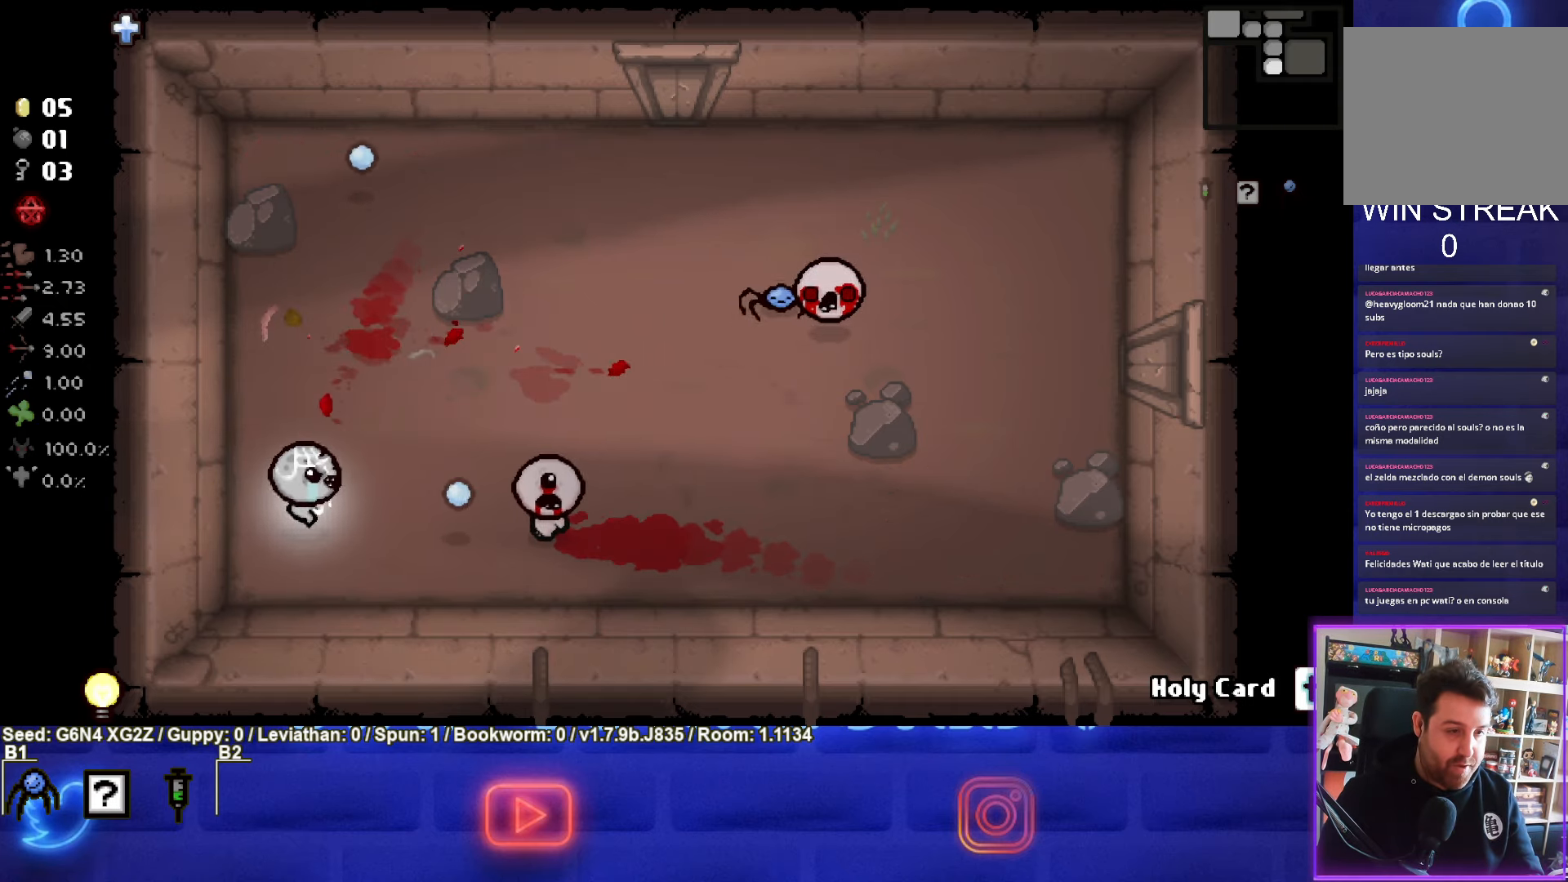
{"buttons": ["CIRCLE"], "left_stick": "center", "events": [[300, "left_stick", "left"], [350, "left_stick", "center"]]}
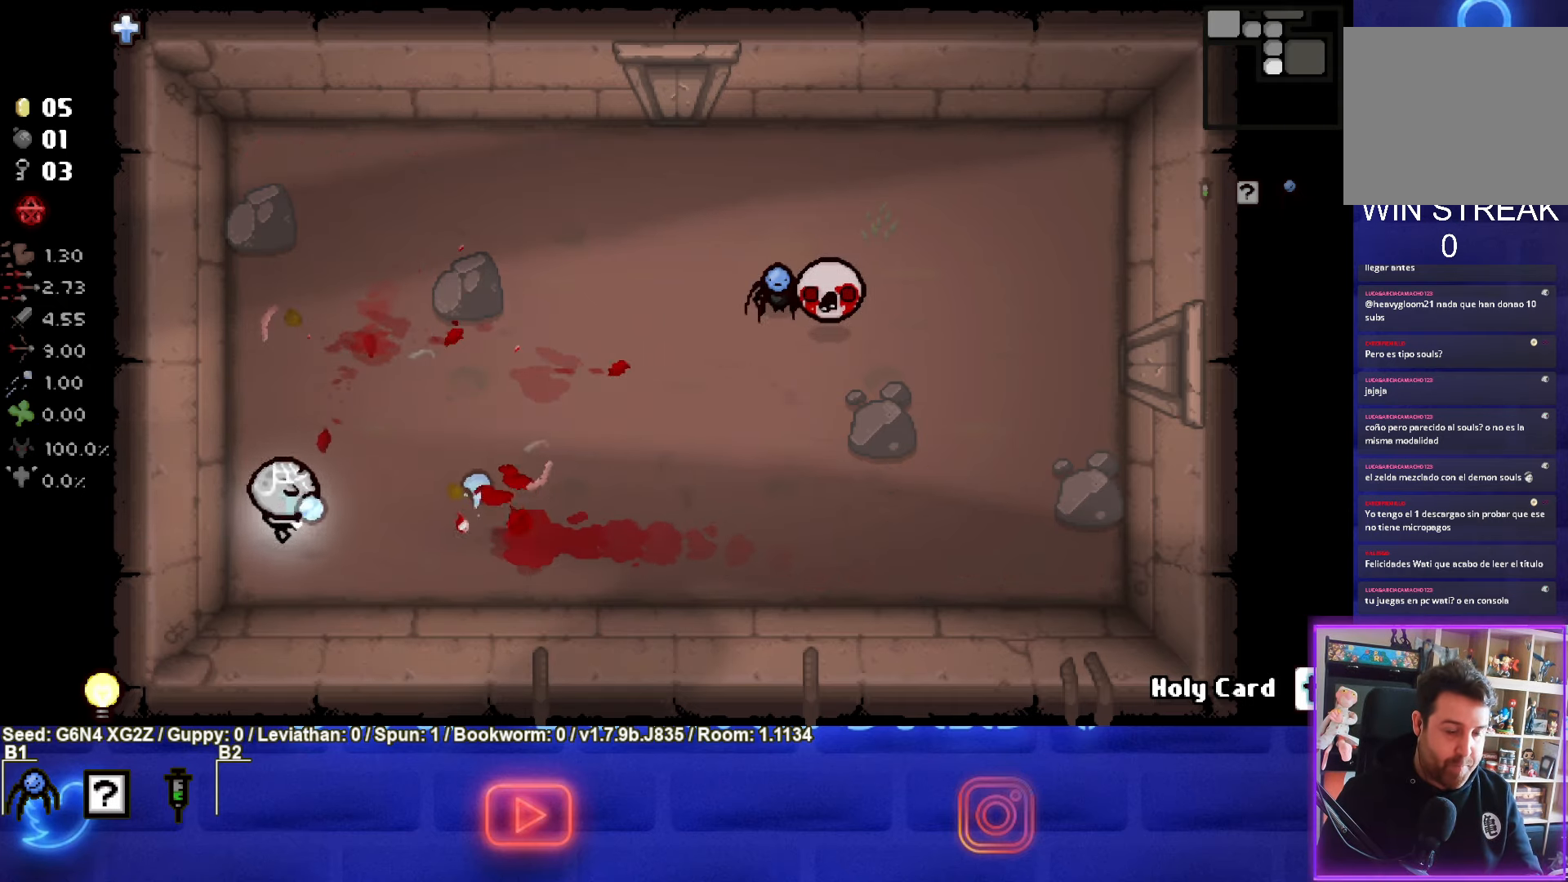
{"buttons": [], "left_stick": "up-right", "events": [[317, "left_stick", "up"], [417, "CIRCLE", "up"], [467, "left_stick", "up-right"]]}
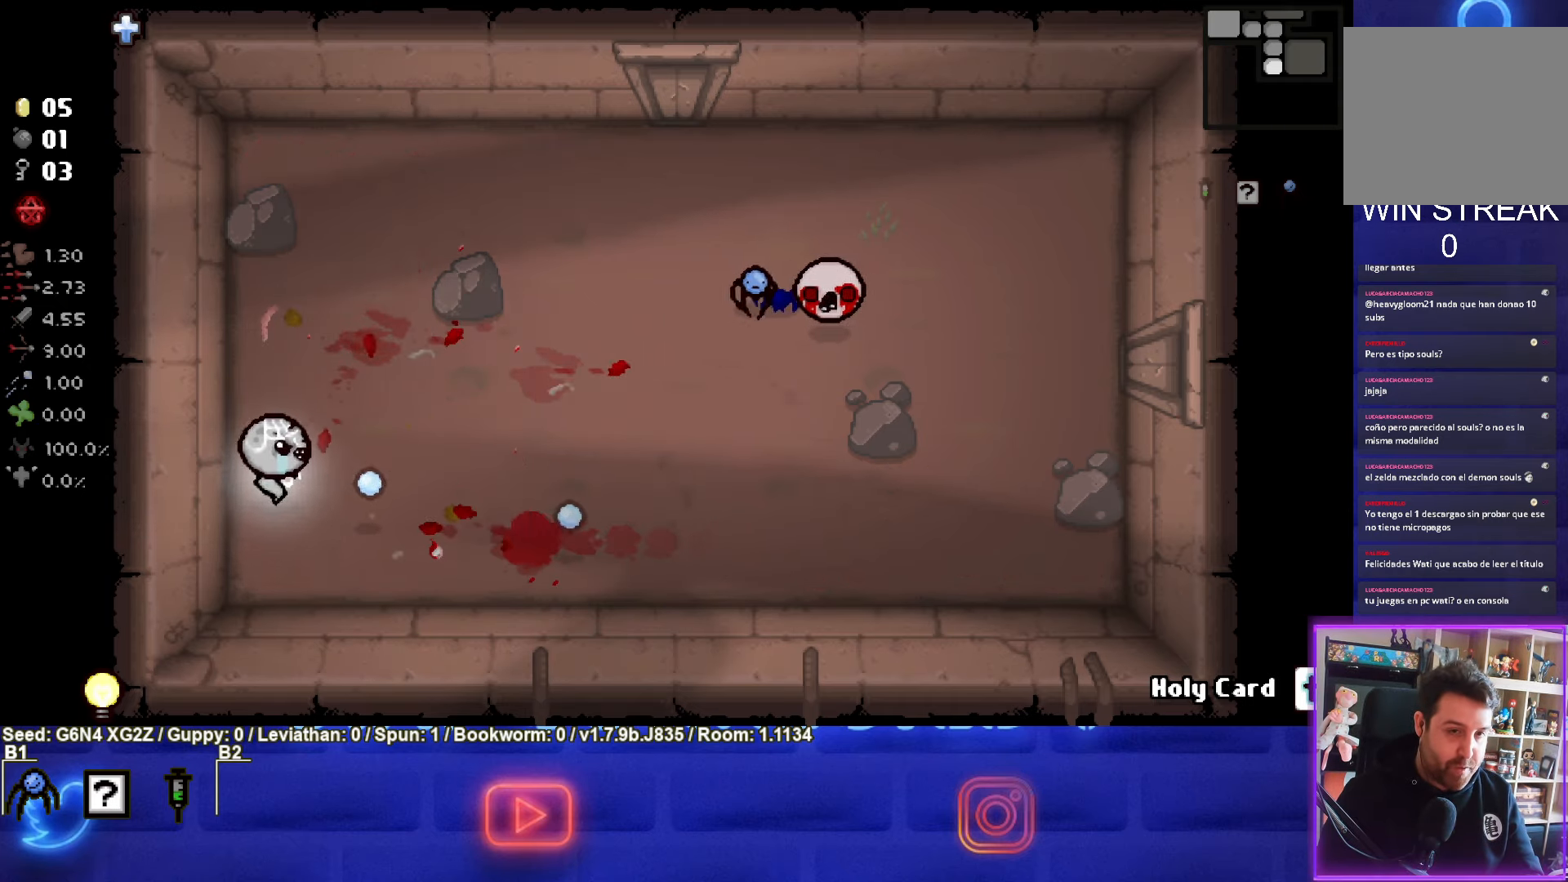
{"buttons": ["CIRCLE"], "left_stick": "up-right", "events": [[100, "CIRCLE", "down"]]}
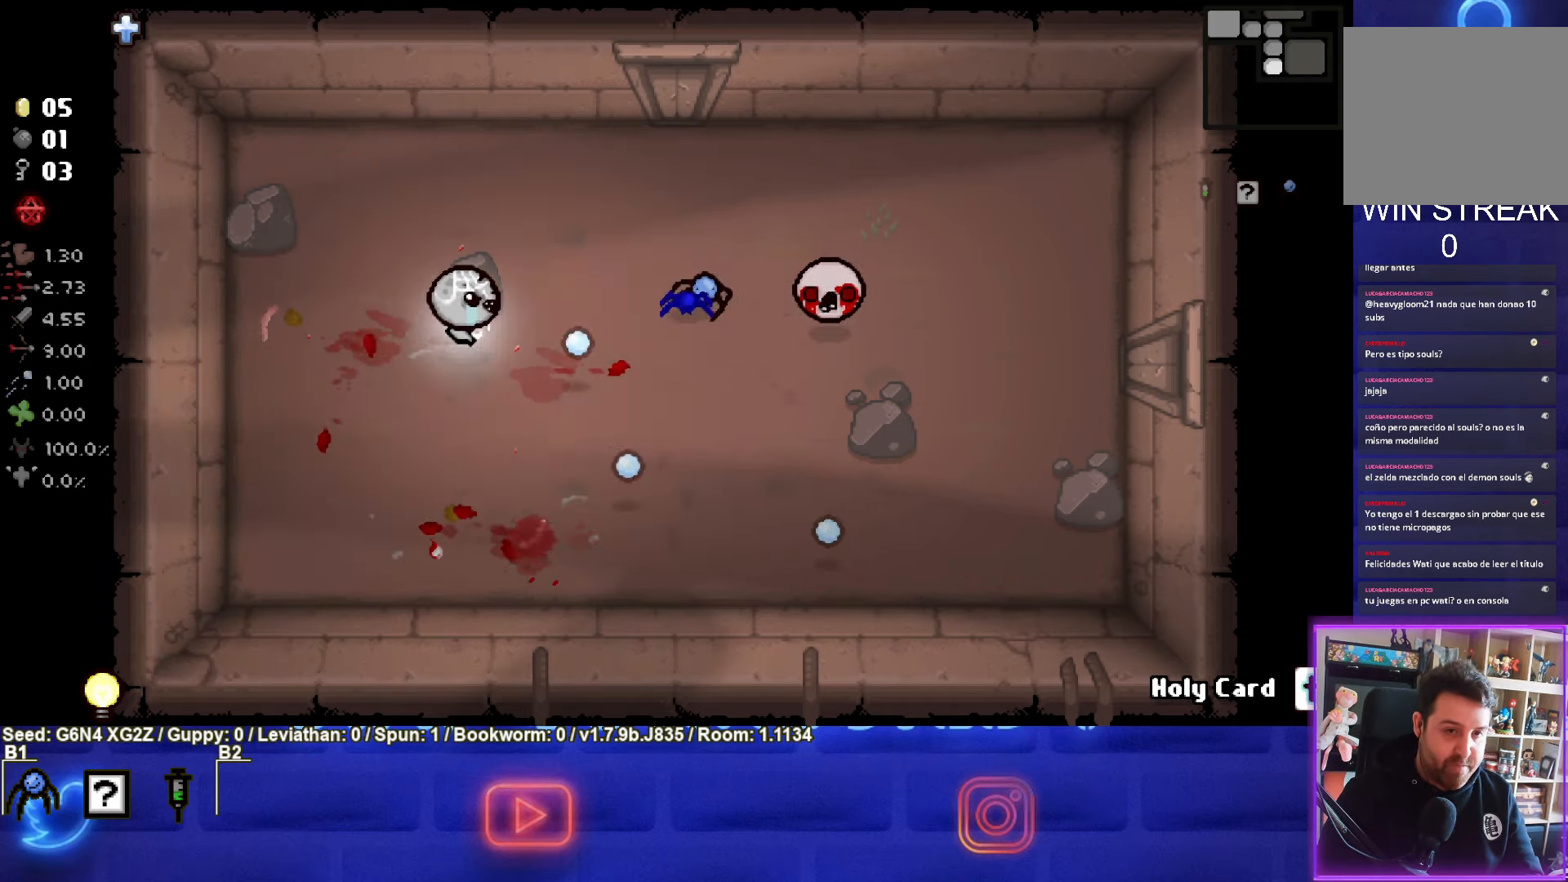
{"buttons": ["CIRCLE"], "left_stick": "left", "events": [[100, "left_stick", "center"], [266, "left_stick", "right"], [450, "left_stick", "left"]]}
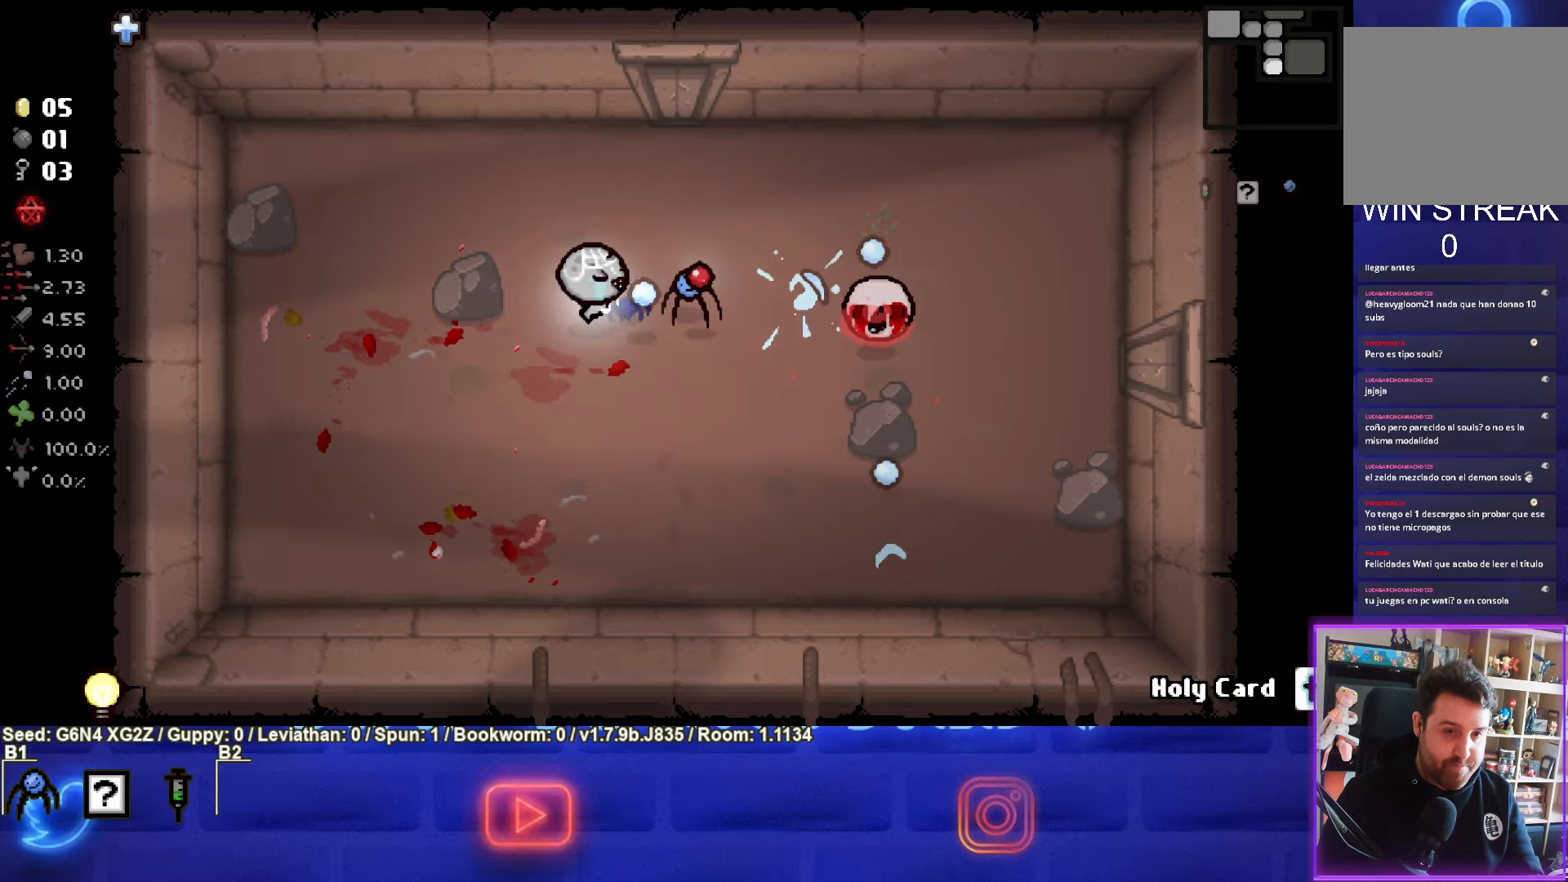
{"buttons": [], "left_stick": "right", "events": [[66, "left_stick", "down-left"], [133, "CIRCLE", "up"], [333, "left_stick", "down"], [466, "left_stick", "right"]]}
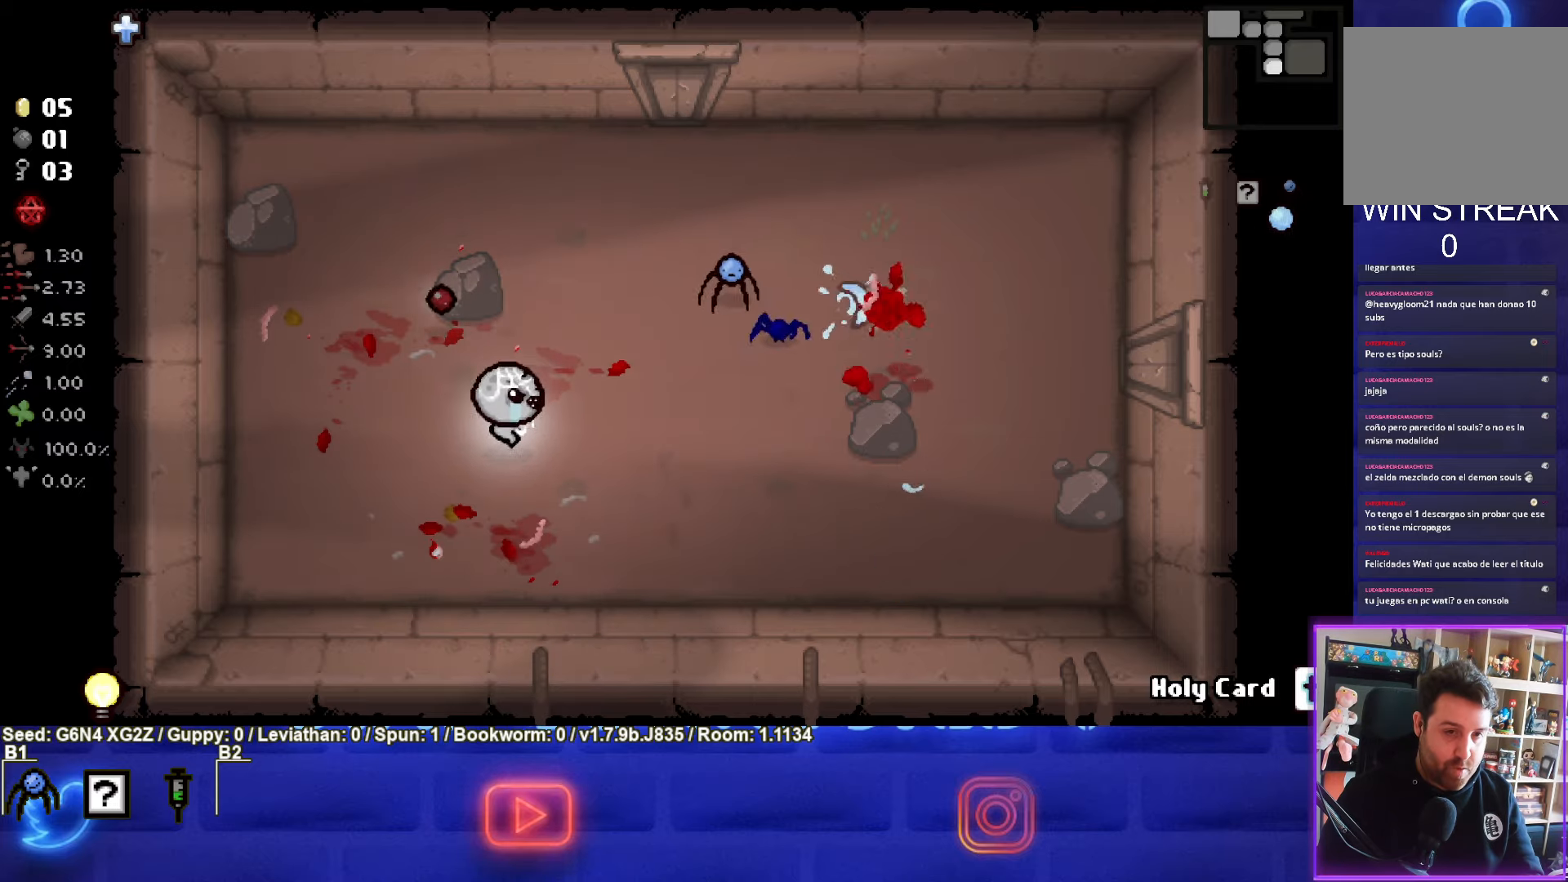
{"buttons": [], "left_stick": "up-right", "events": [[16, "left_stick", "up-right"], [300, "left_stick", "down-left"], [483, "left_stick", "up-right"]]}
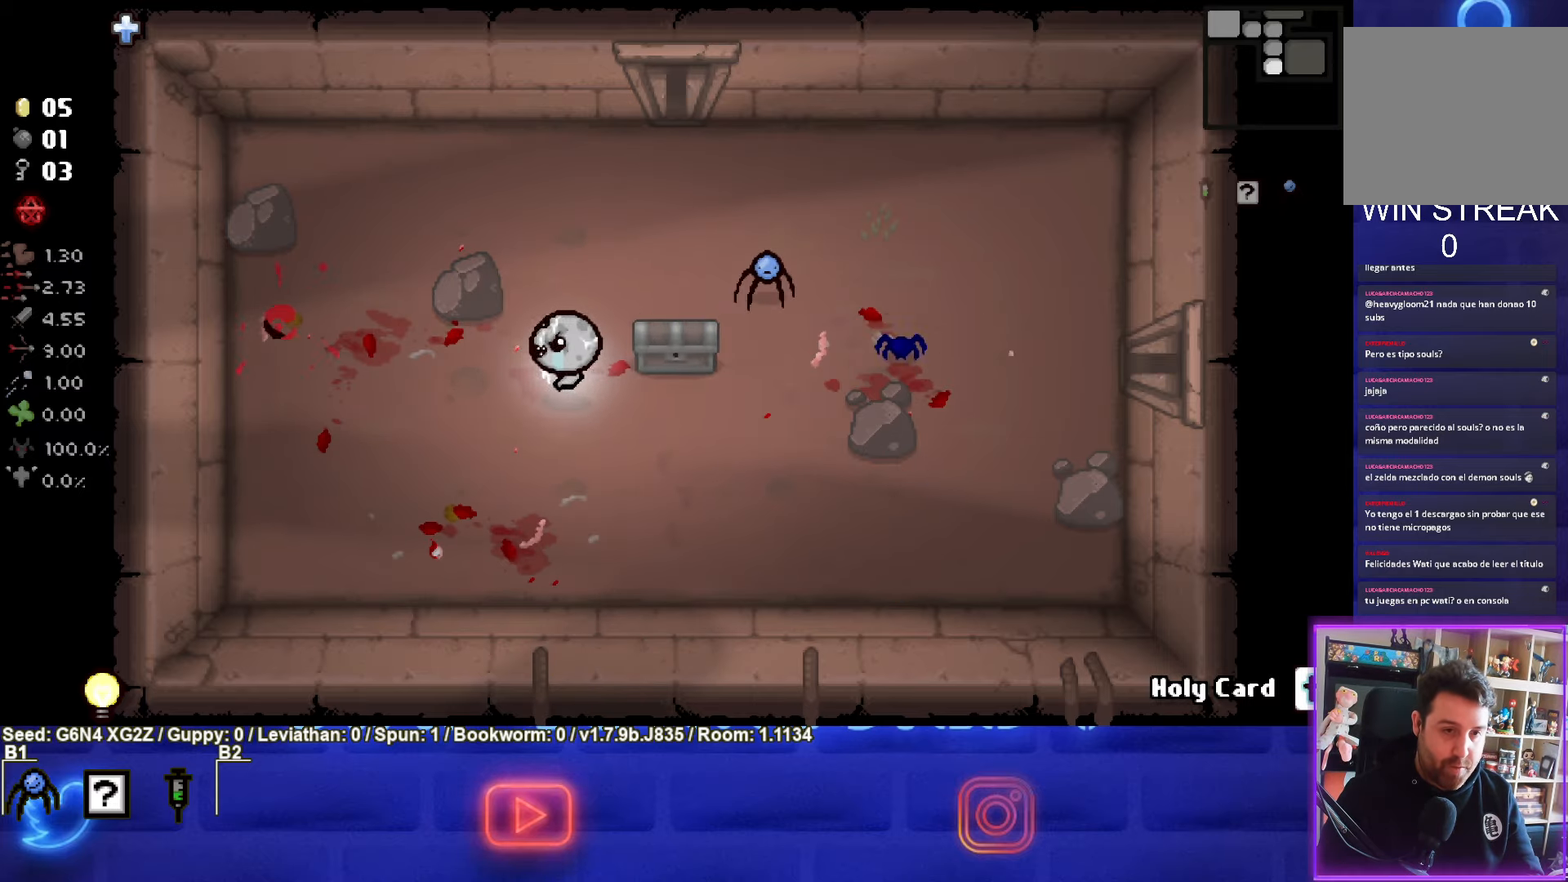
{"buttons": [], "left_stick": "right", "events": [[400, "left_stick", "right"]]}
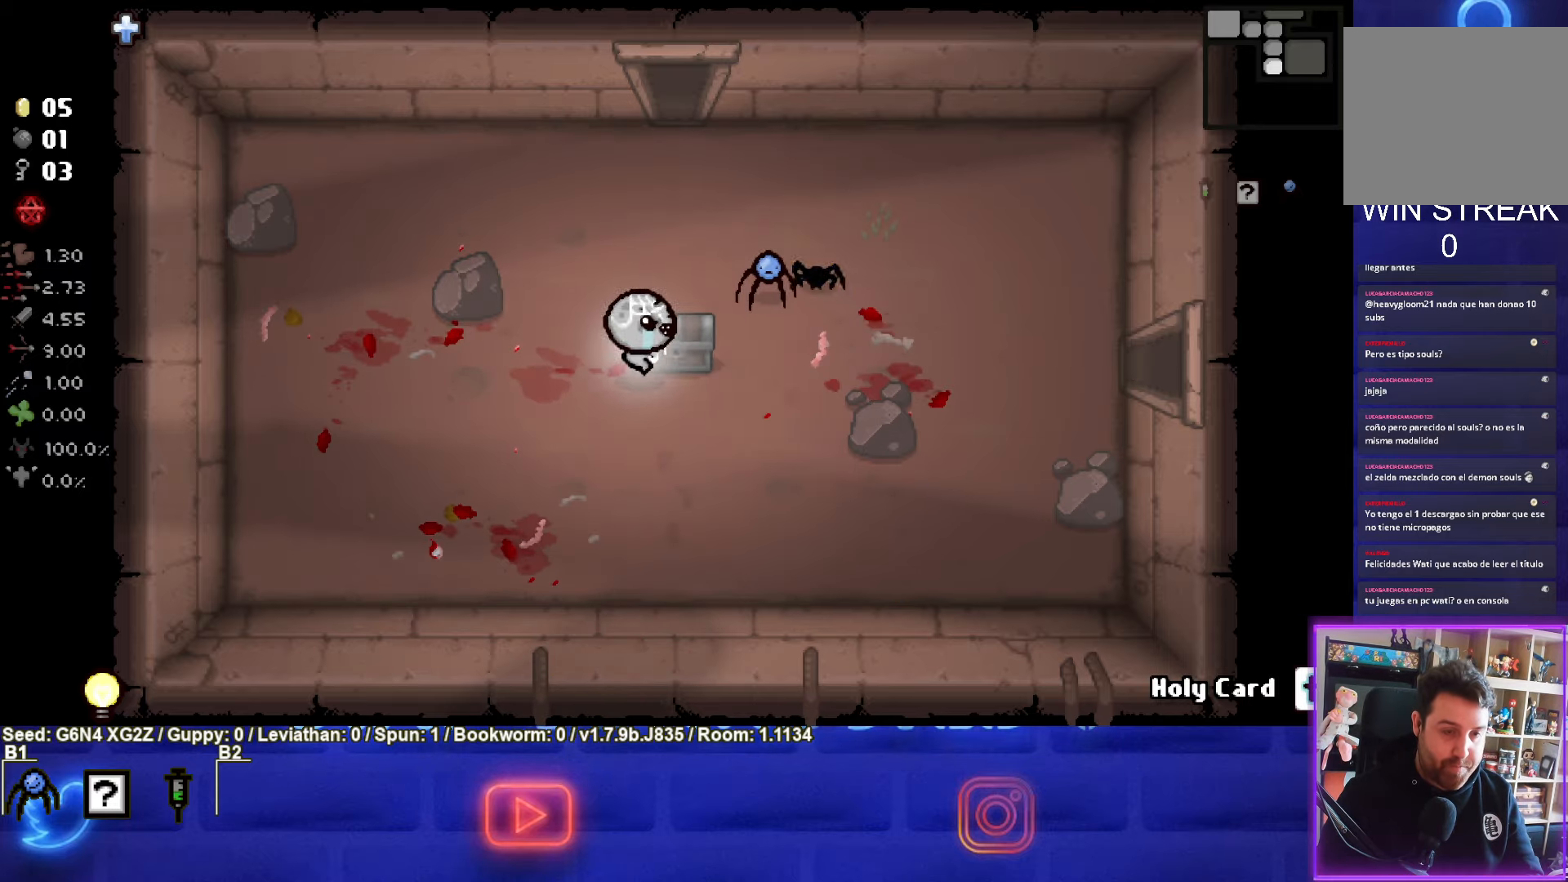
{"buttons": [], "left_stick": "right", "events": [[66, "left_stick", "down"], [183, "left_stick", "down-left"], [316, "left_stick", "left"], [500, "left_stick", "right"]]}
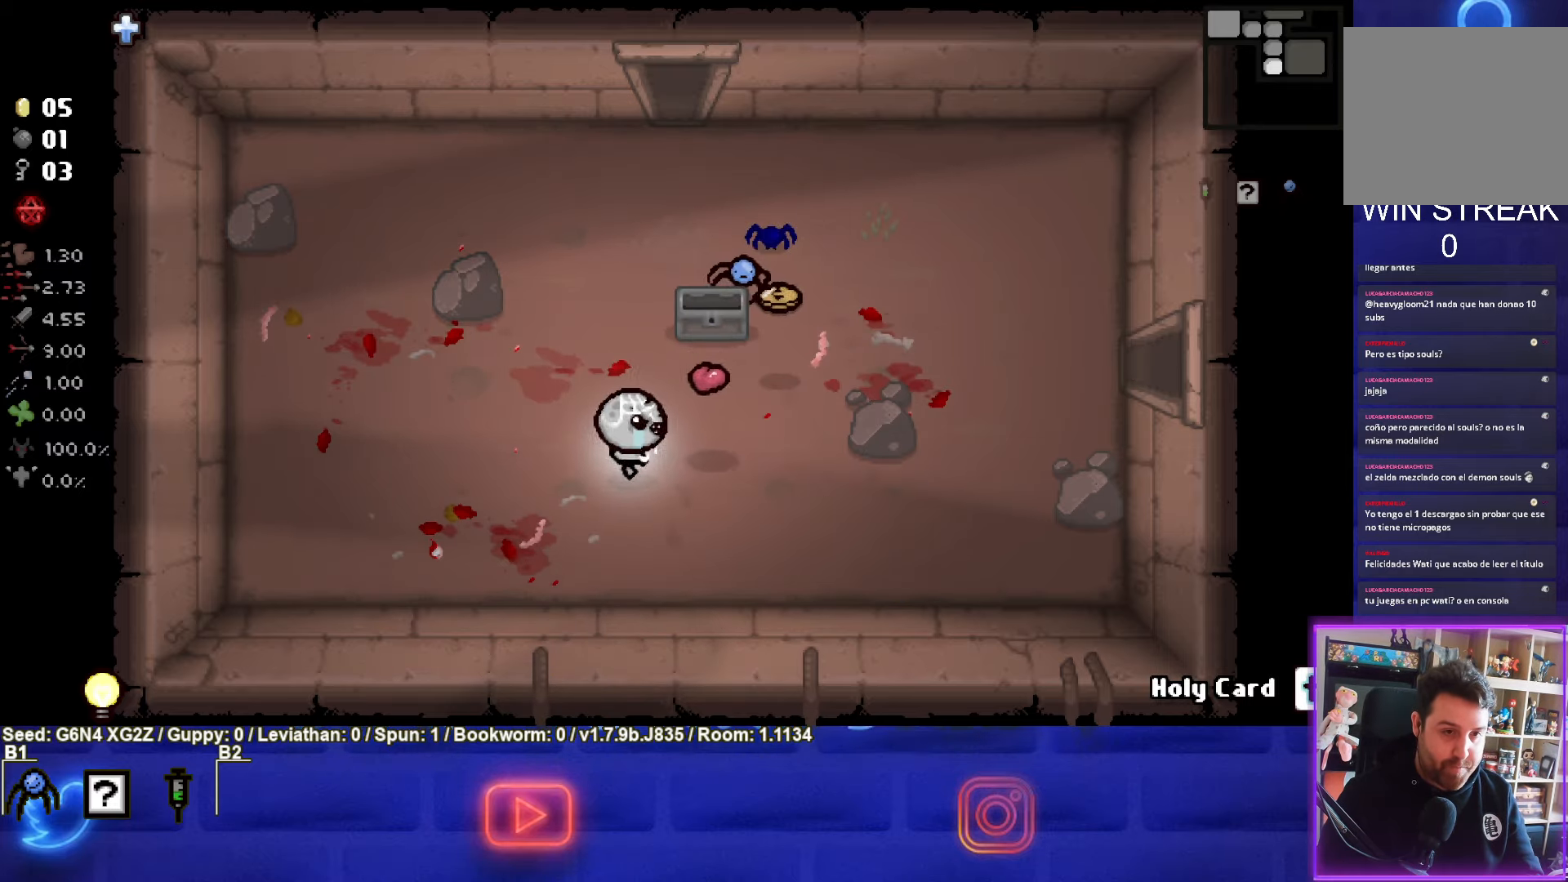
{"buttons": [], "left_stick": "up-right", "events": [[166, "left_stick", "up-right"]]}
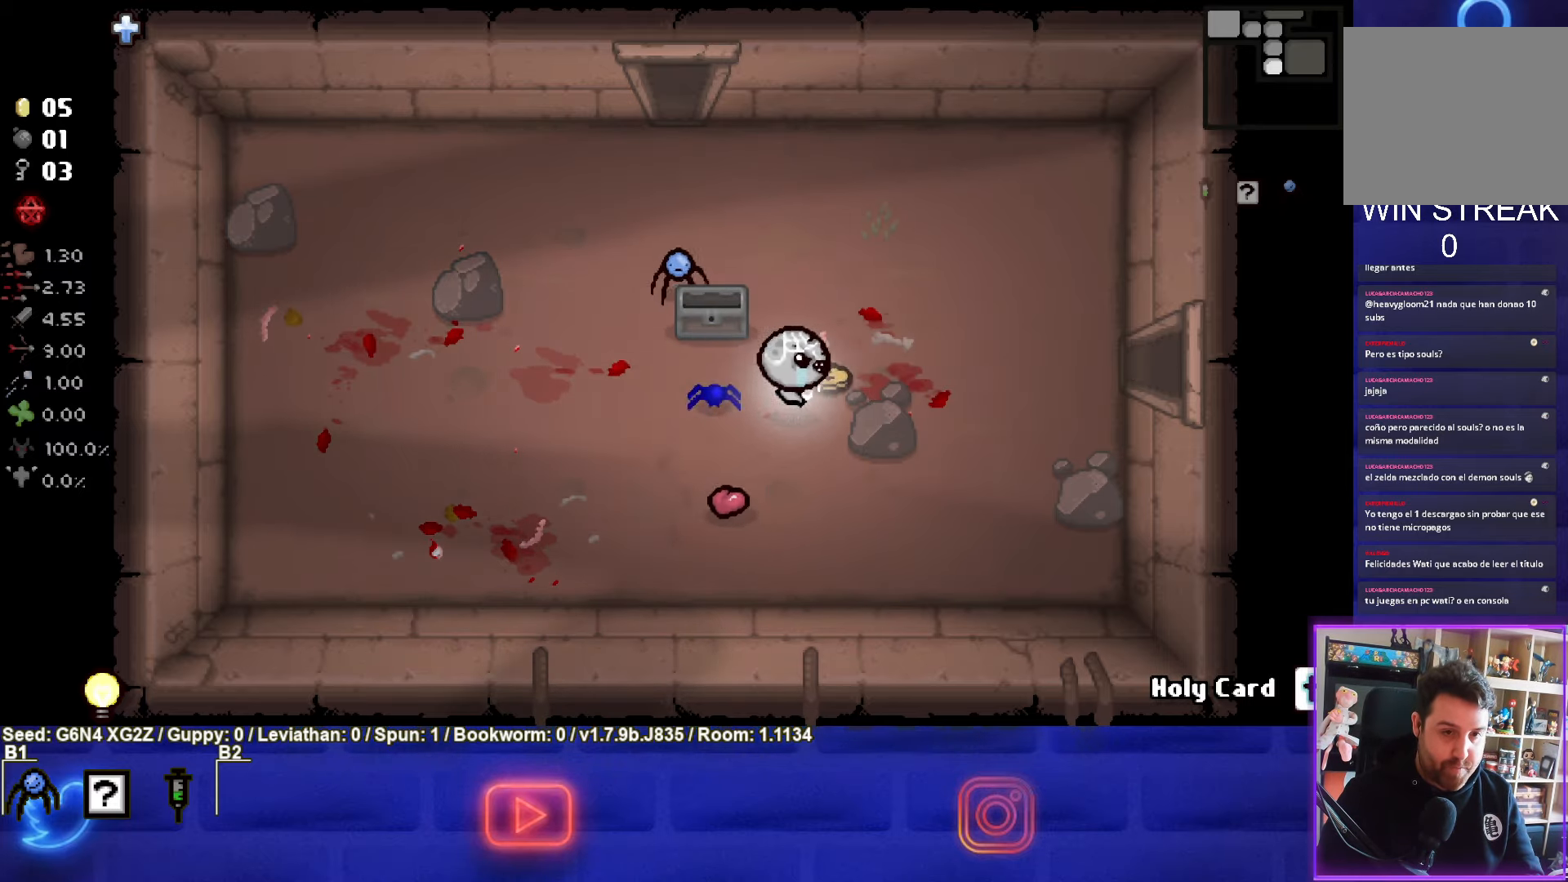
{"buttons": [], "left_stick": "right", "events": [[116, "left_stick", "right"]]}
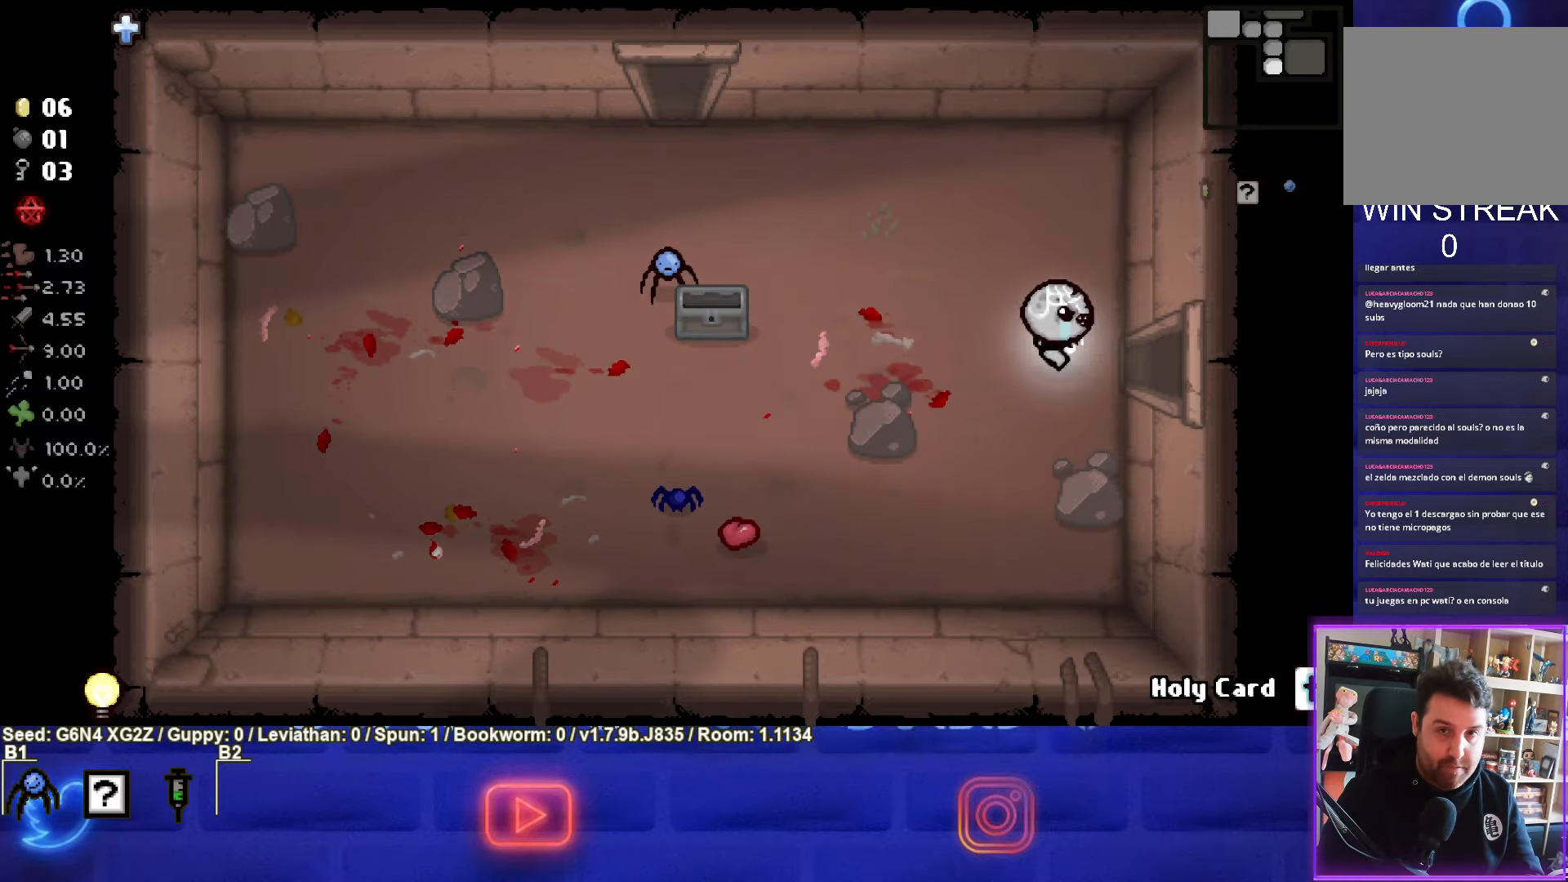
{"buttons": ["CIRCLE"], "left_stick": "right", "events": [[300, "CIRCLE", "down"]]}
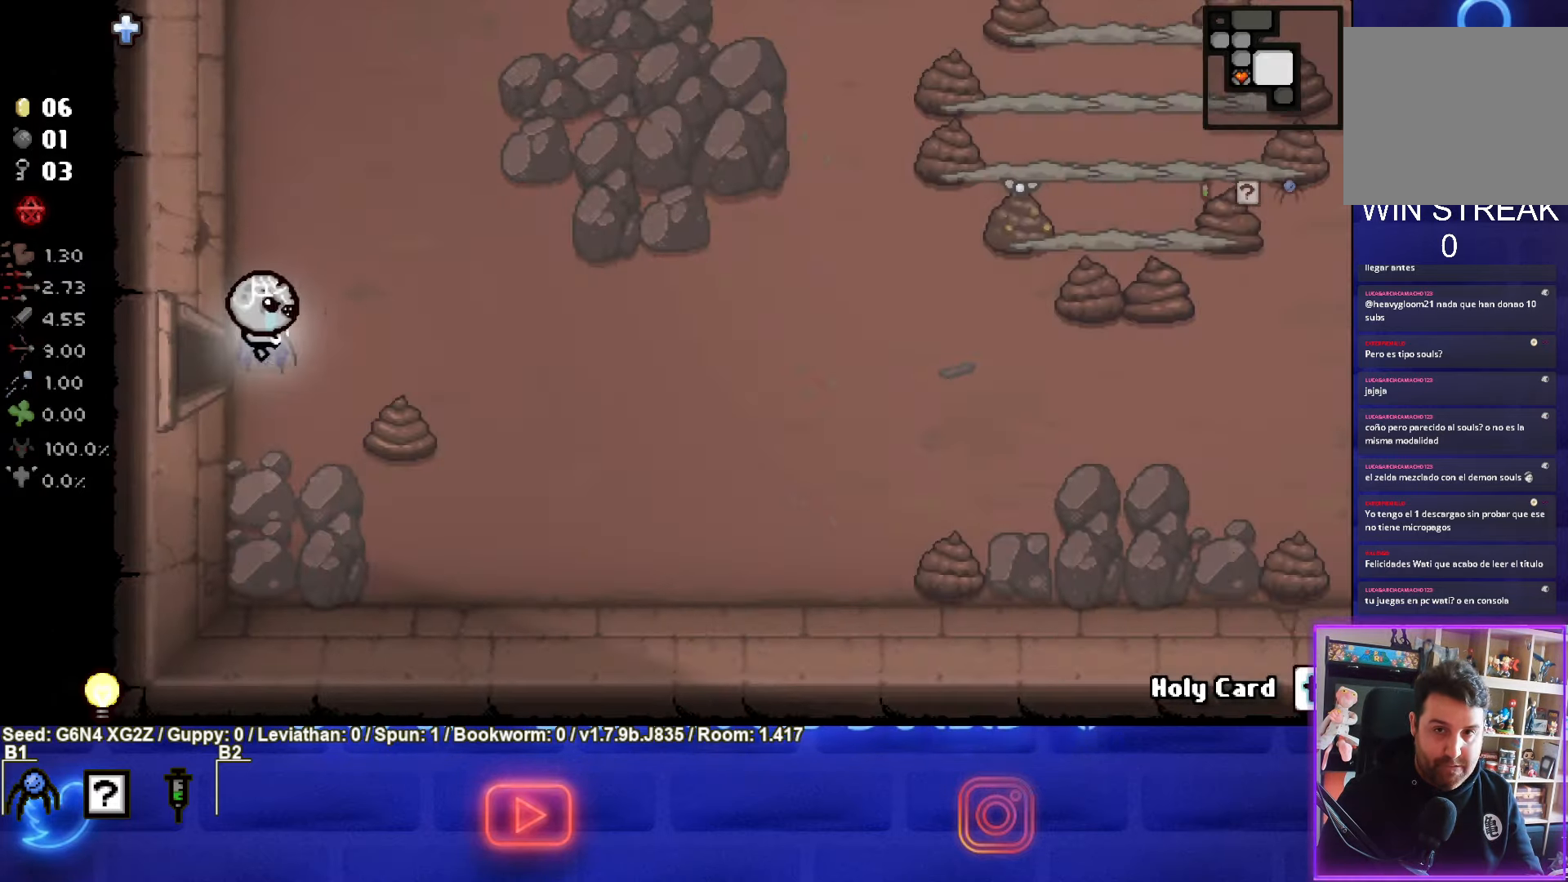
{"buttons": ["CIRCLE"], "left_stick": "right", "events": []}
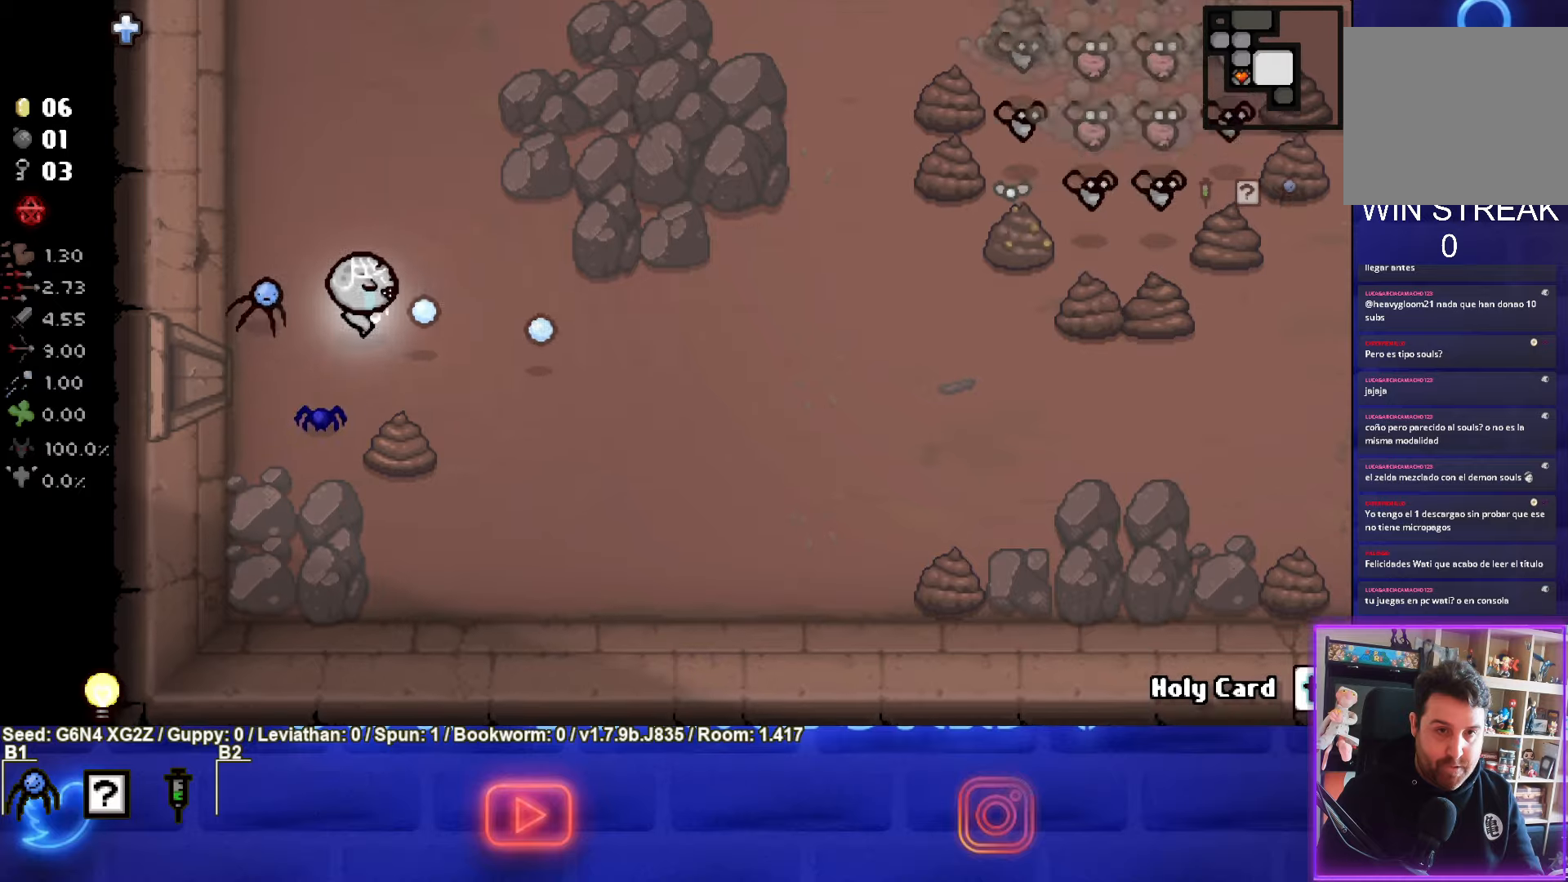
{"buttons": ["CIRCLE"], "left_stick": "right", "events": []}
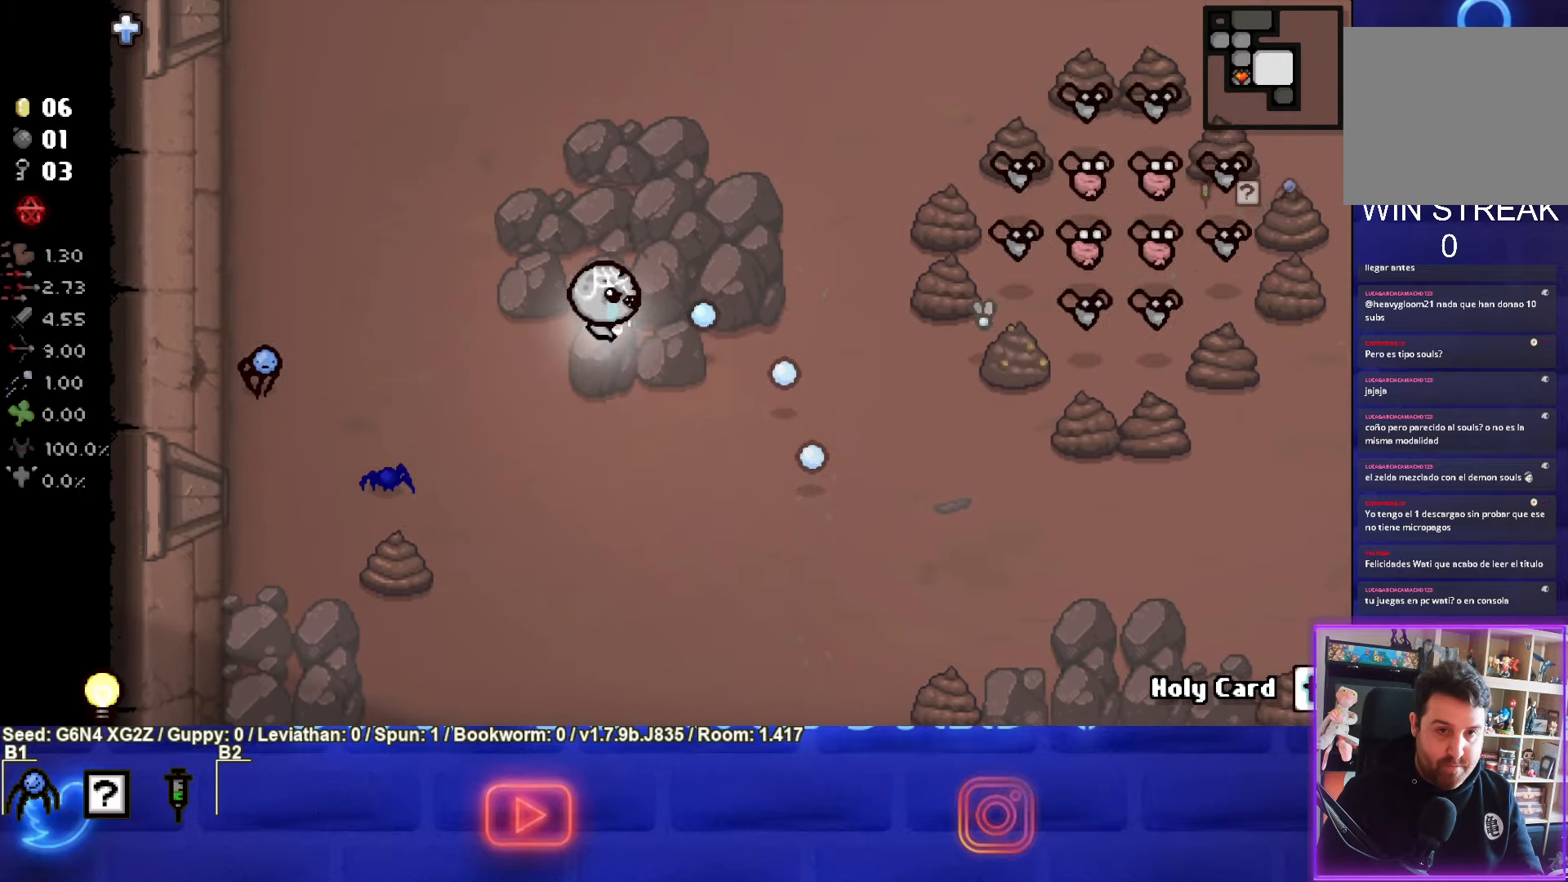
{"buttons": ["CIRCLE"], "left_stick": "up-right", "events": [[33, "left_stick", "center"], [100, "left_stick", "left"], [233, "left_stick", "up-right"]]}
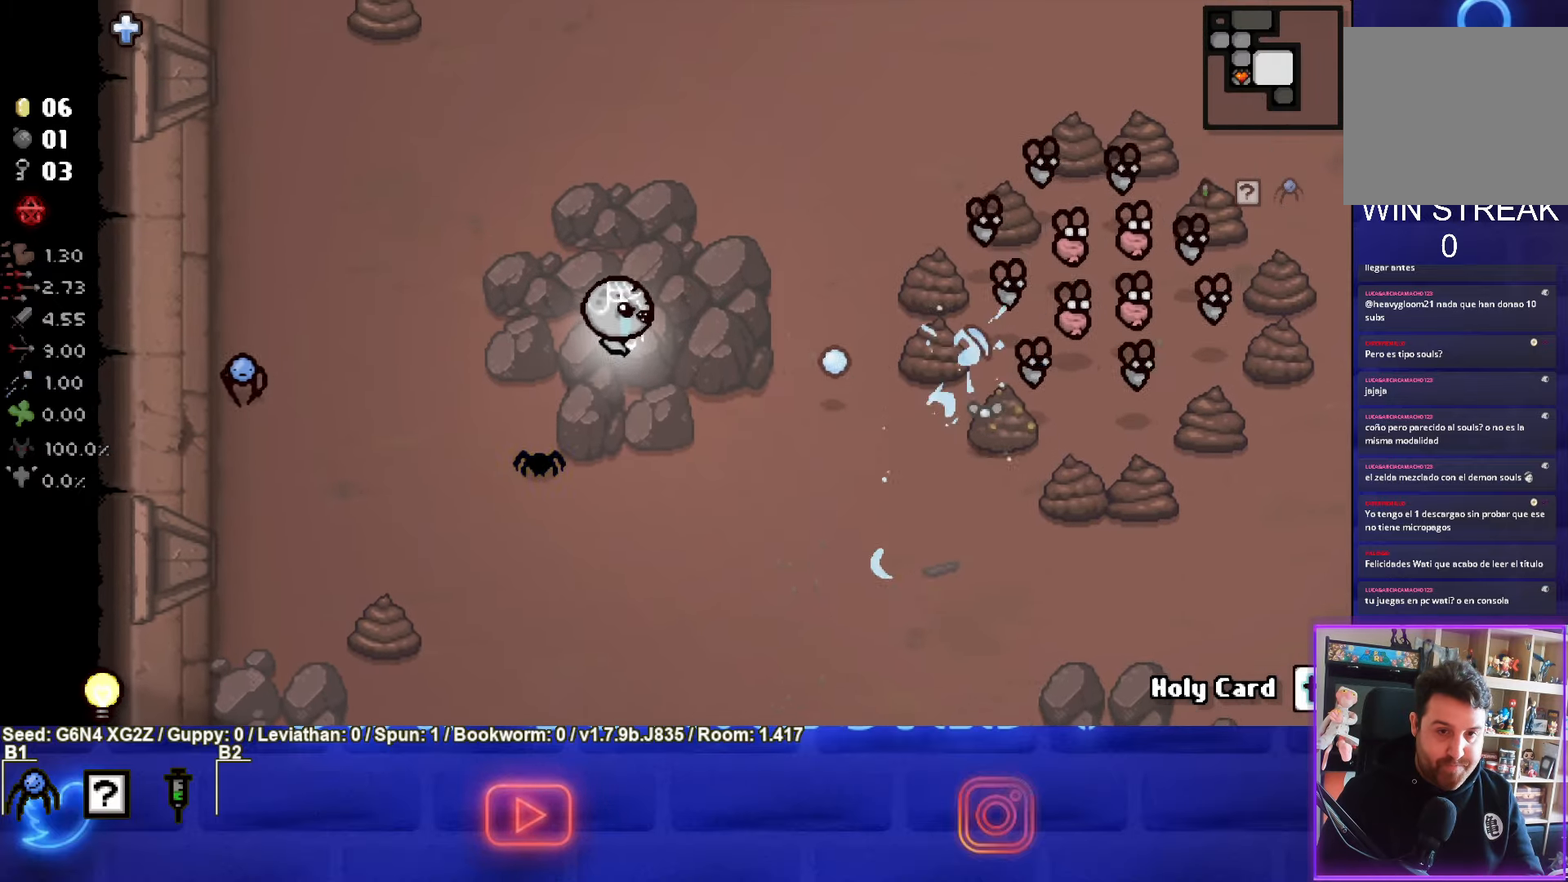
{"buttons": ["CIRCLE"], "left_stick": "center", "events": [[67, "left_stick", "right"], [200, "left_stick", "left"], [433, "left_stick", "center"]]}